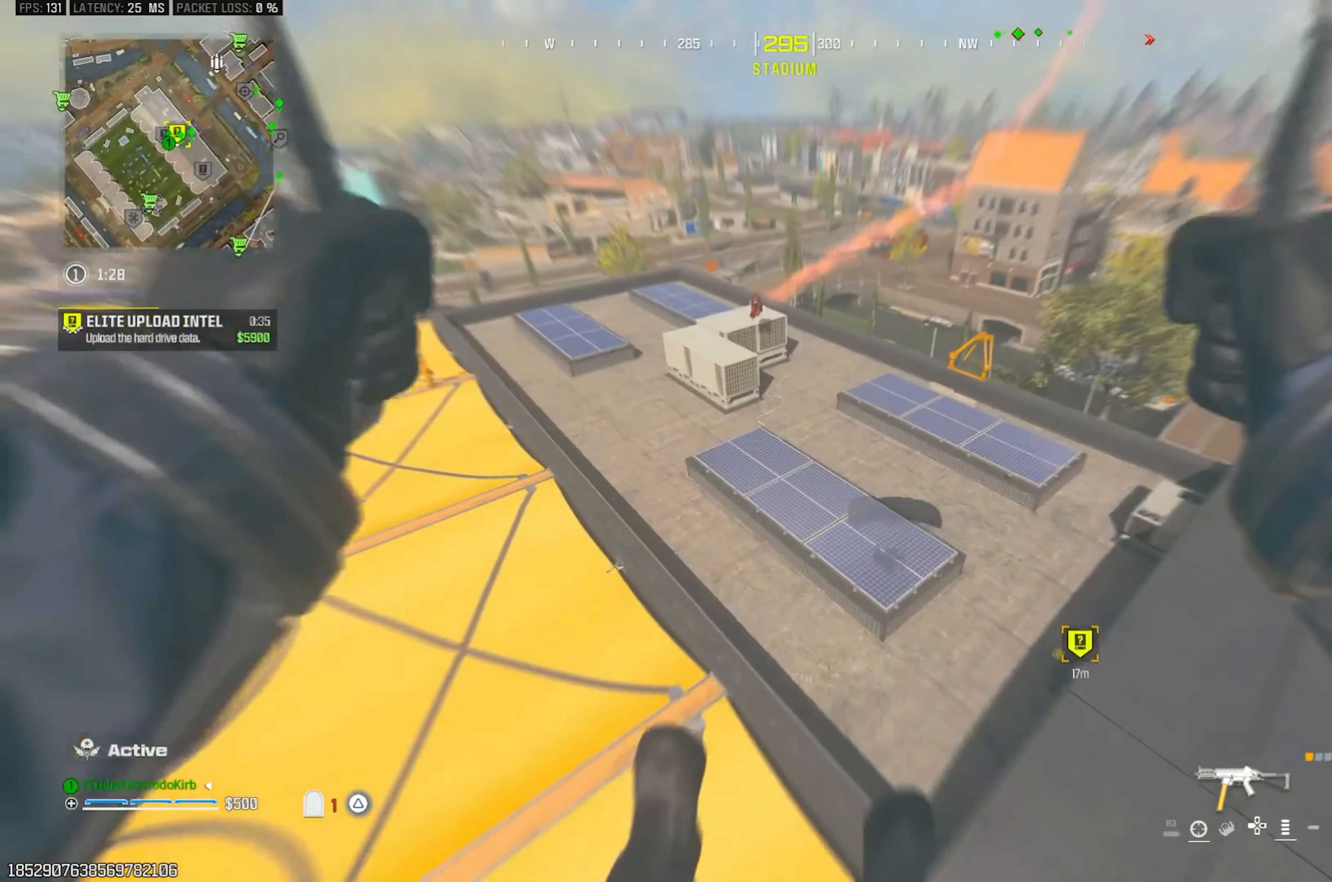
Gameplay with a controller (PlayStation layout); each line is a JSON object with the inputs held at the frame after it. "events" lists button and stick changes between this image and that frame as [ms after this image, input, new state], when the widget could be followed in between.
{"buttons": ["CIRCLE"], "left_stick": "up-left", "right_stick": "center", "events": [[400, "CIRCLE", "down"]]}
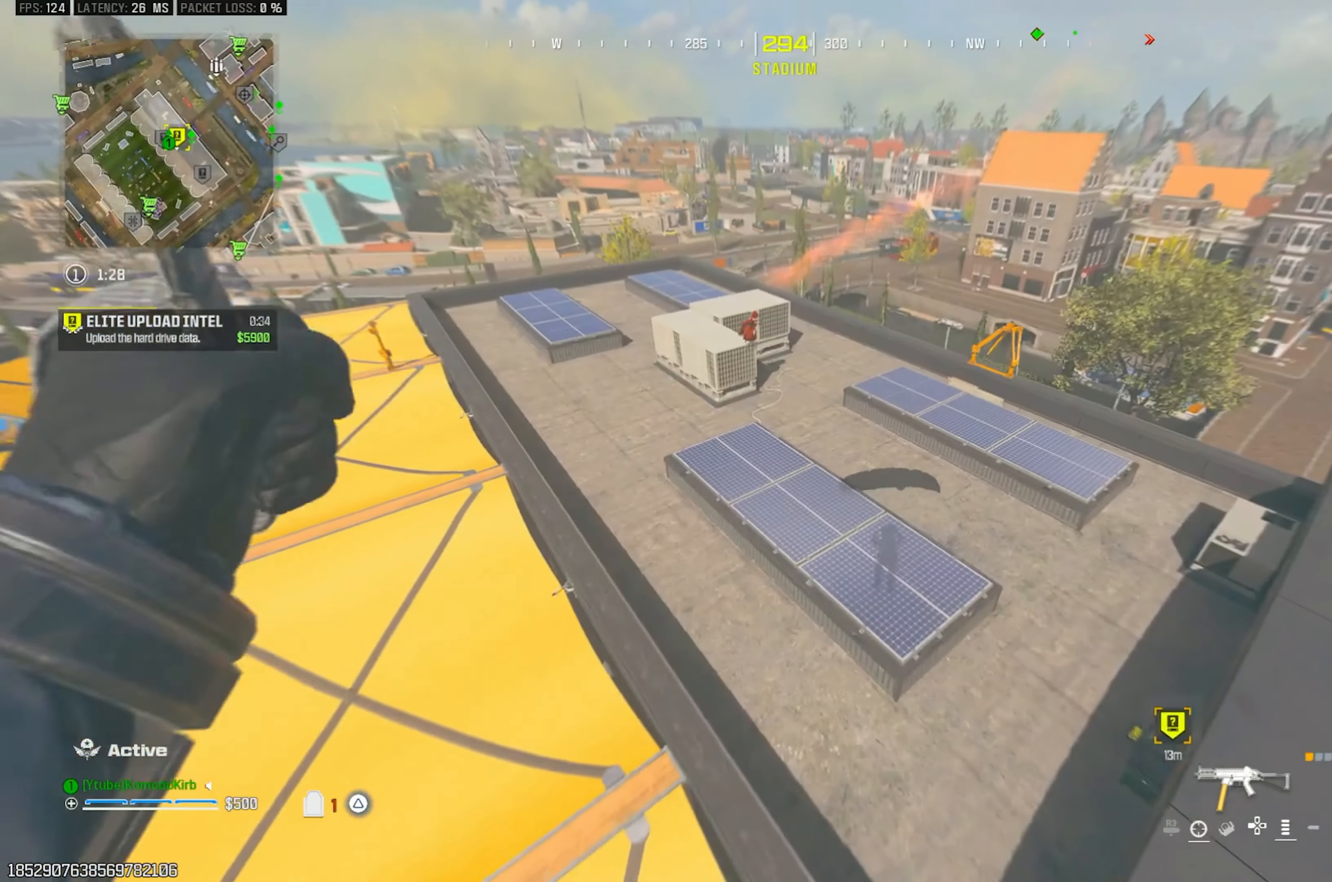
{"buttons": [], "left_stick": "left", "right_stick": "center", "events": [[17, "CIRCLE", "up"], [200, "left_stick", "left"]]}
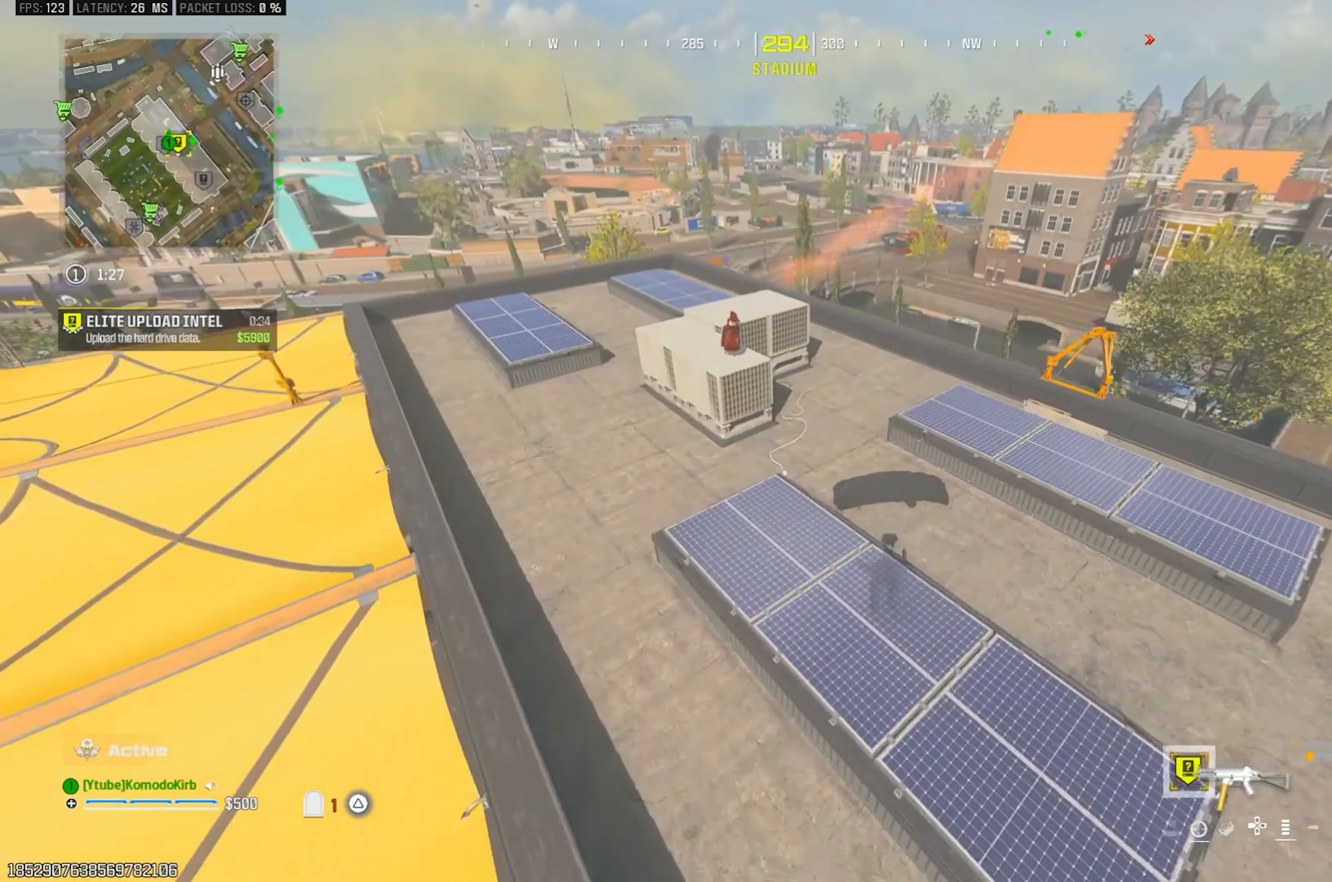
{"buttons": [], "left_stick": "left", "right_stick": "up", "events": [[50, "left_stick", "up-left"], [100, "right_stick", "up"], [333, "right_stick", "up-right"], [400, "left_stick", "left"], [450, "right_stick", "up"]]}
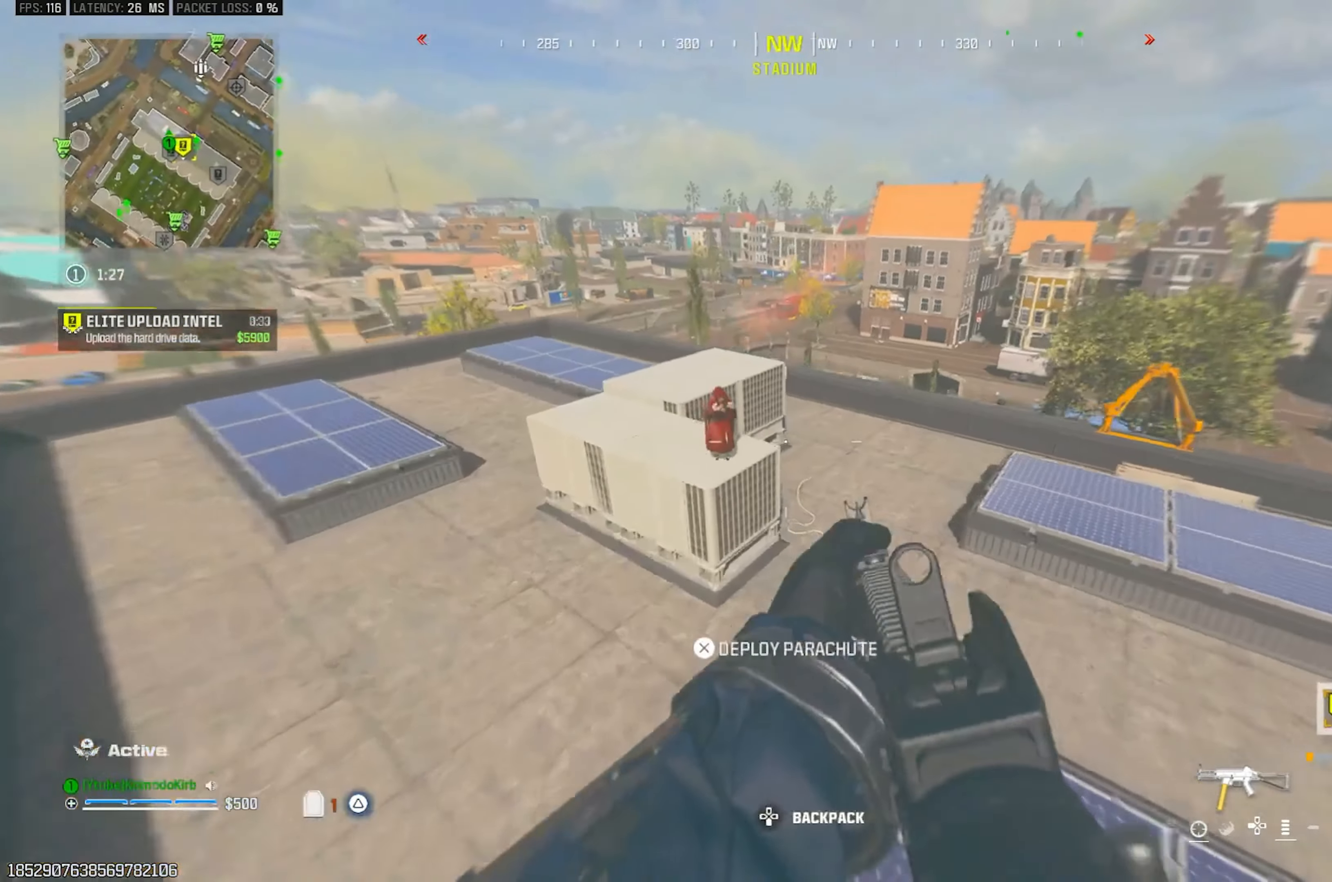
{"buttons": ["L1", "R1"], "left_stick": "down-right", "right_stick": "up", "events": [[217, "L1", "down"], [317, "R1", "down"], [433, "left_stick", "down-right"]]}
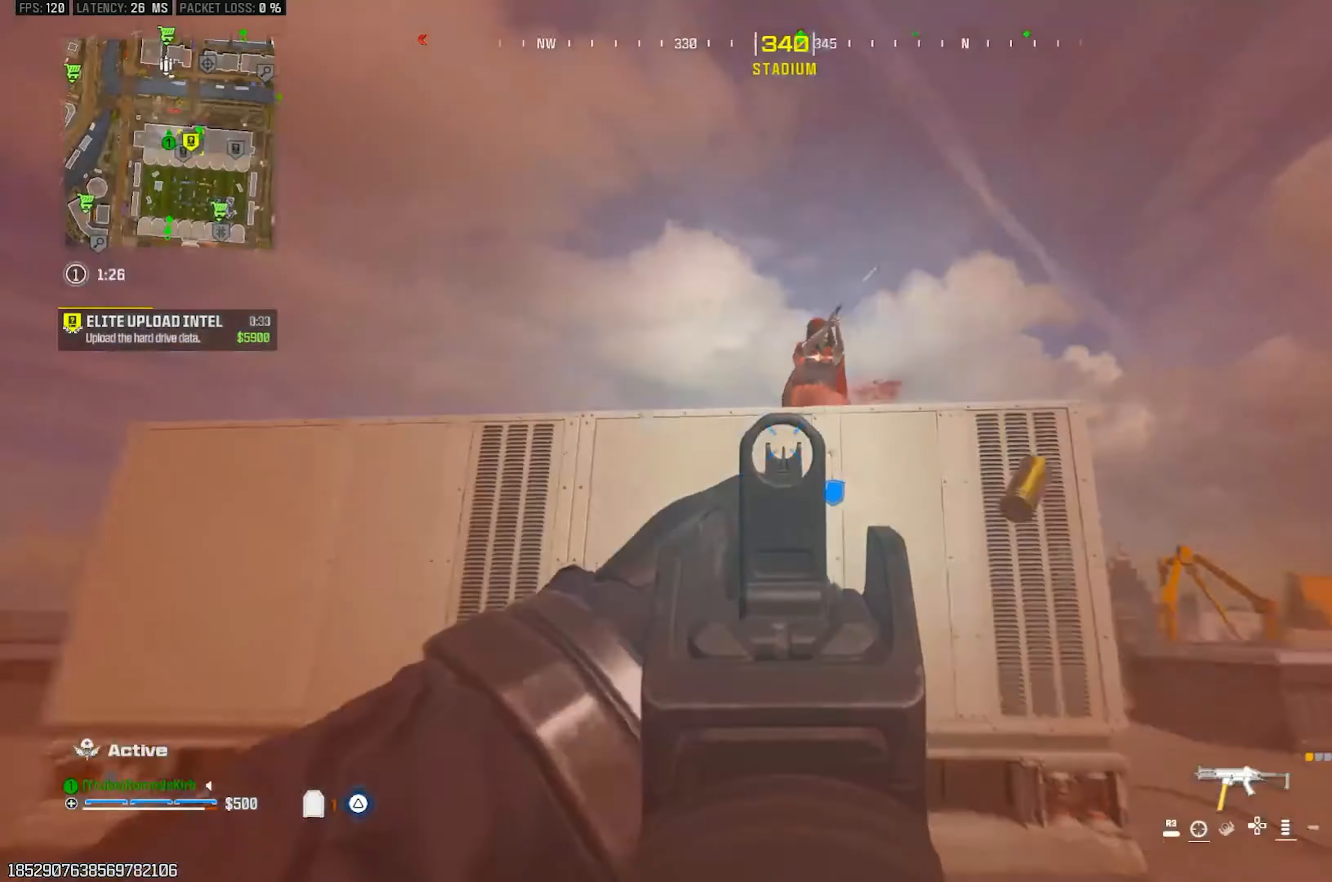
{"buttons": ["L1", "R1"], "left_stick": "down-right", "right_stick": "up-left", "events": [[50, "right_stick", "center"], [217, "right_stick", "right"], [367, "right_stick", "down-left"], [500, "right_stick", "up-left"]]}
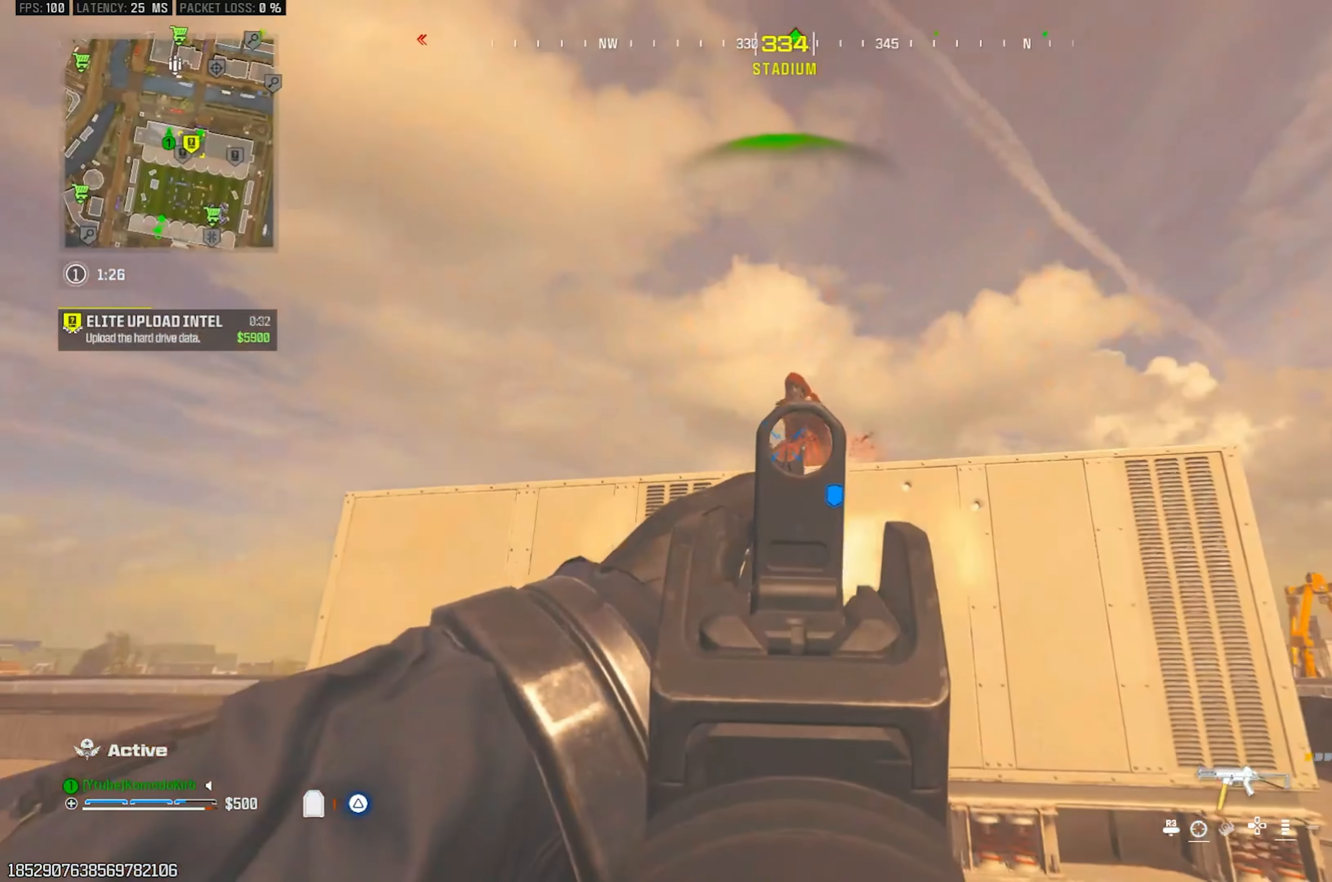
{"buttons": ["L1", "R1"], "left_stick": "down-right", "right_stick": "down-right", "events": [[117, "right_stick", "left"], [367, "right_stick", "center"], [450, "right_stick", "right"], [500, "right_stick", "down-right"]]}
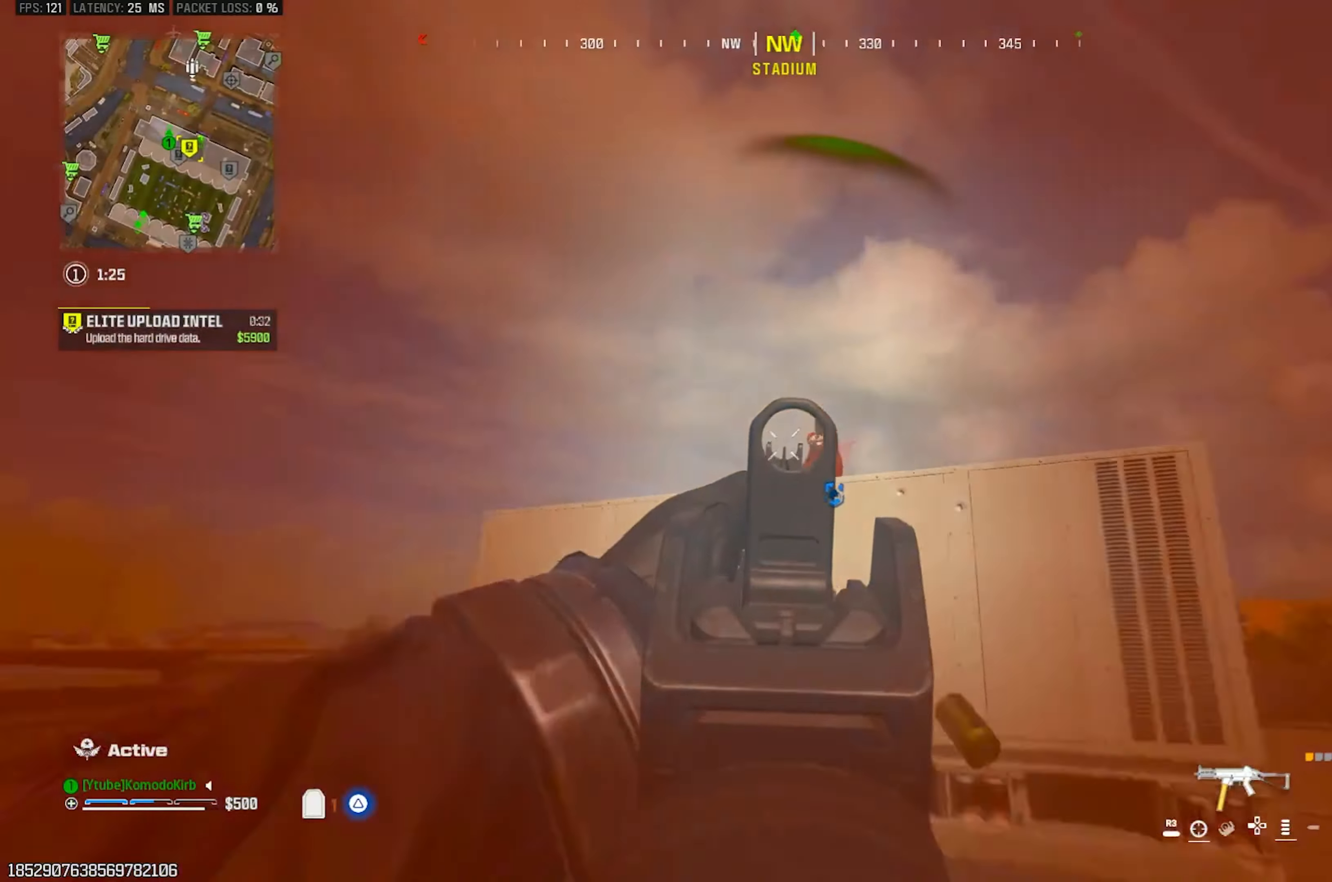
{"buttons": ["L1", "R1"], "left_stick": "right", "right_stick": "down", "events": [[133, "right_stick", "center"], [417, "right_stick", "down"], [483, "left_stick", "right"]]}
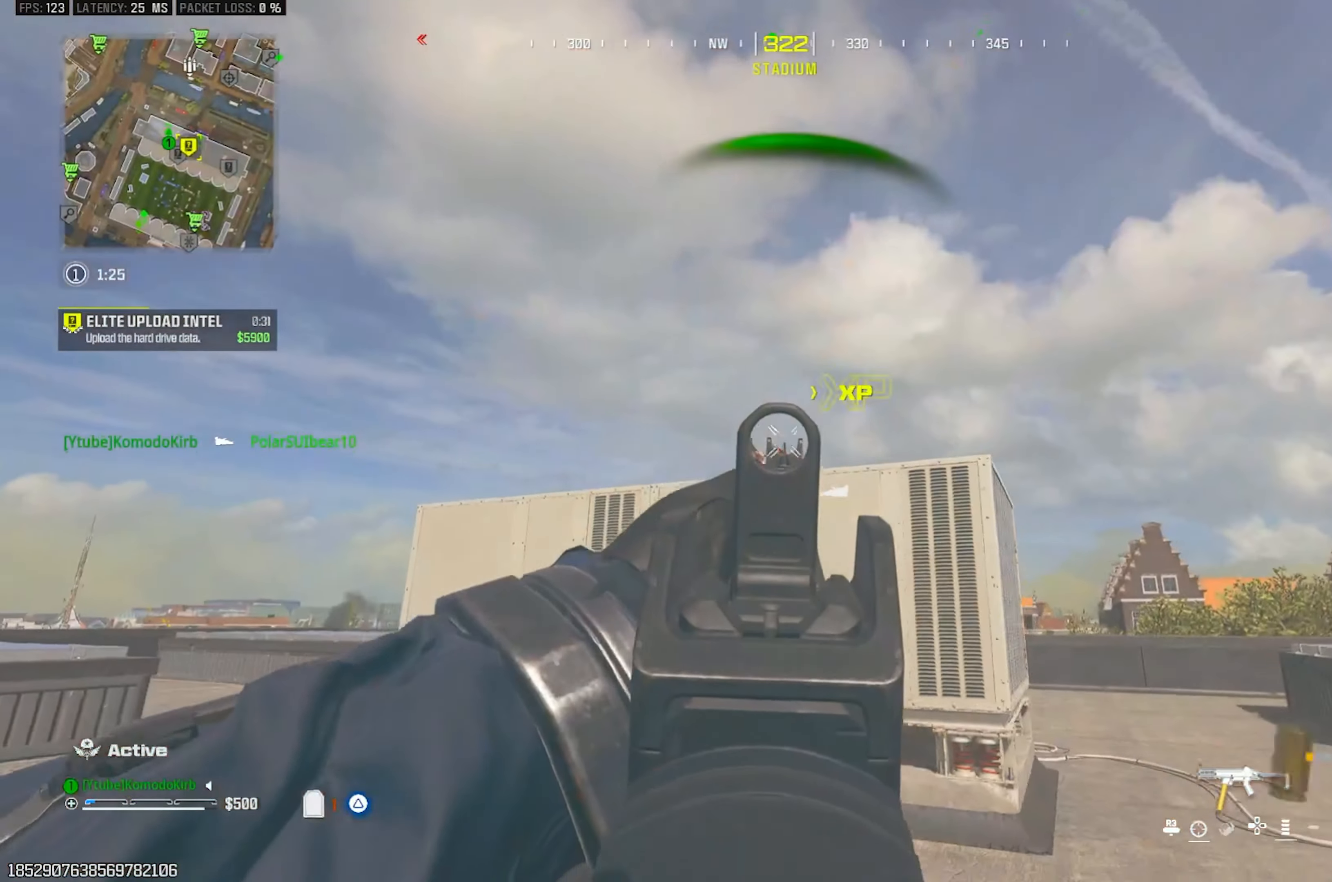
{"buttons": [], "left_stick": "up", "right_stick": "center", "events": [[17, "left_stick", "up-right"], [50, "L1", "up"], [50, "R1", "up"], [67, "left_stick", "up"], [83, "right_stick", "down-right"], [200, "L3", "down"], [283, "L3", "up"], [333, "right_stick", "center"], [350, "L3", "down"], [450, "L3", "up"]]}
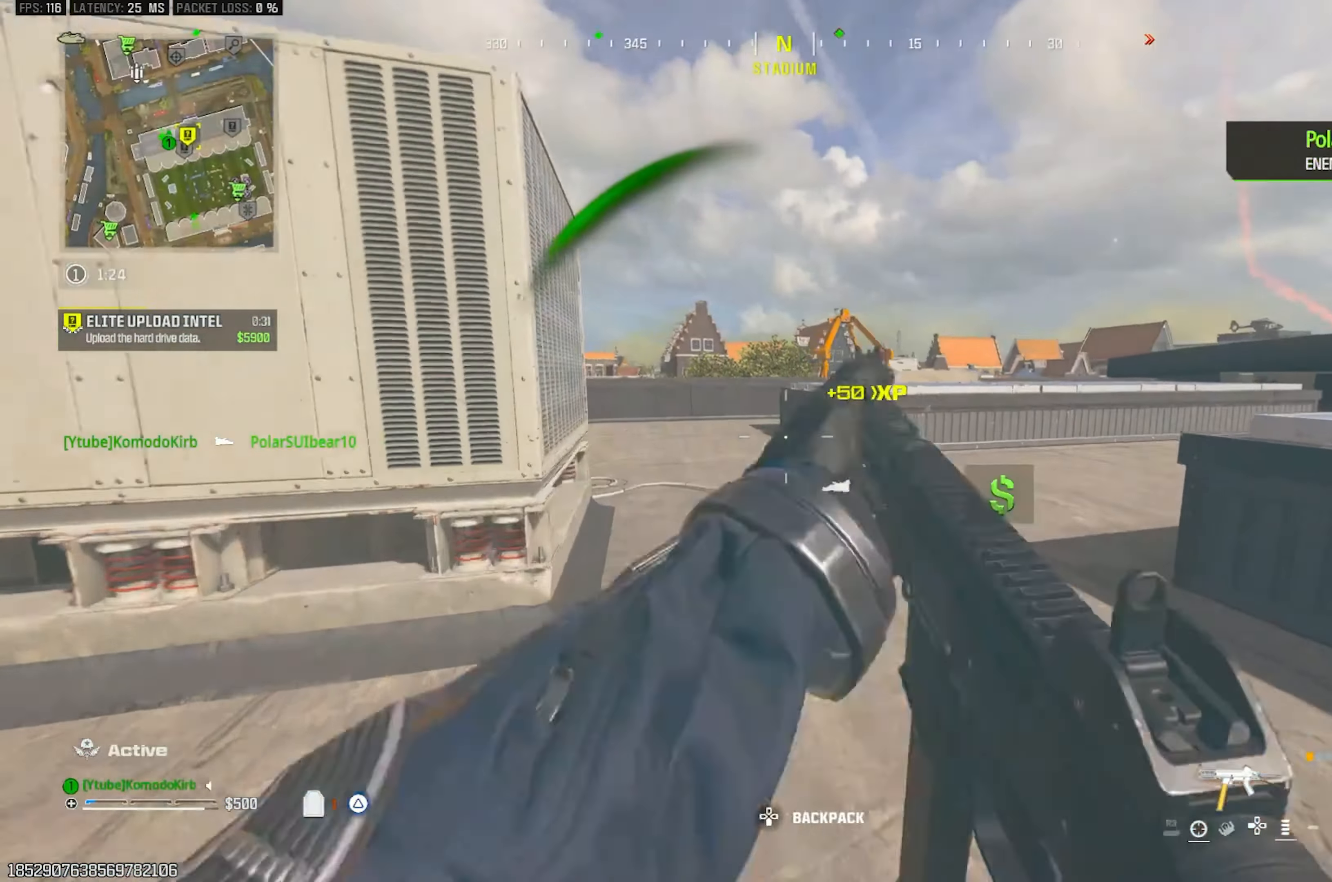
{"buttons": ["CIRCLE"], "left_stick": "up", "right_stick": "center", "events": [[17, "L3", "down"], [67, "right_stick", "right"], [117, "L3", "up"], [333, "right_stick", "center"], [500, "CIRCLE", "down"]]}
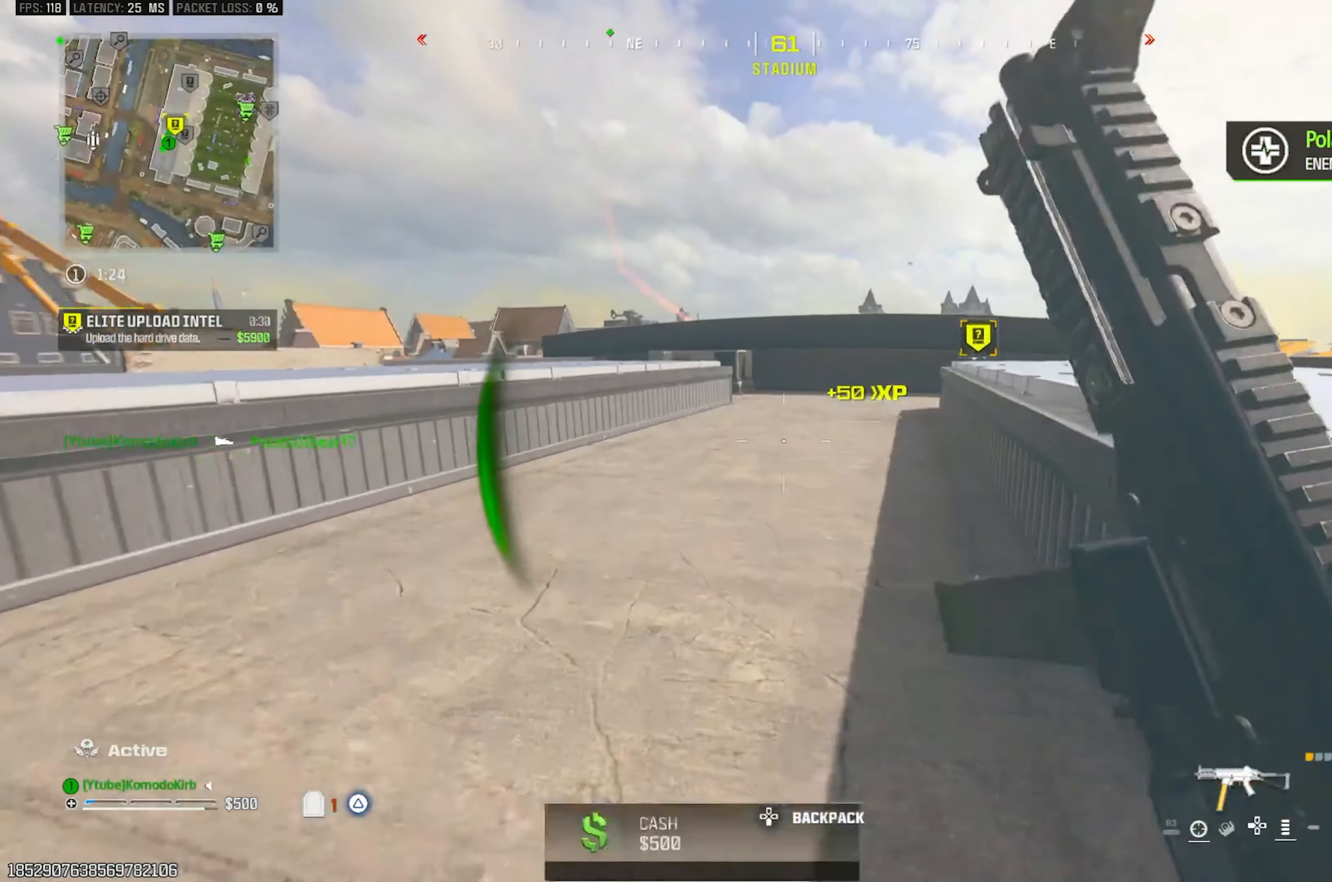
{"buttons": ["CIRCLE", "L3"], "left_stick": "up", "right_stick": "center", "events": [[133, "CIRCLE", "up"], [217, "CIRCLE", "down"], [333, "CIRCLE", "up"], [350, "right_stick", "right"], [400, "CIRCLE", "down"], [467, "L3", "down"], [483, "right_stick", "center"]]}
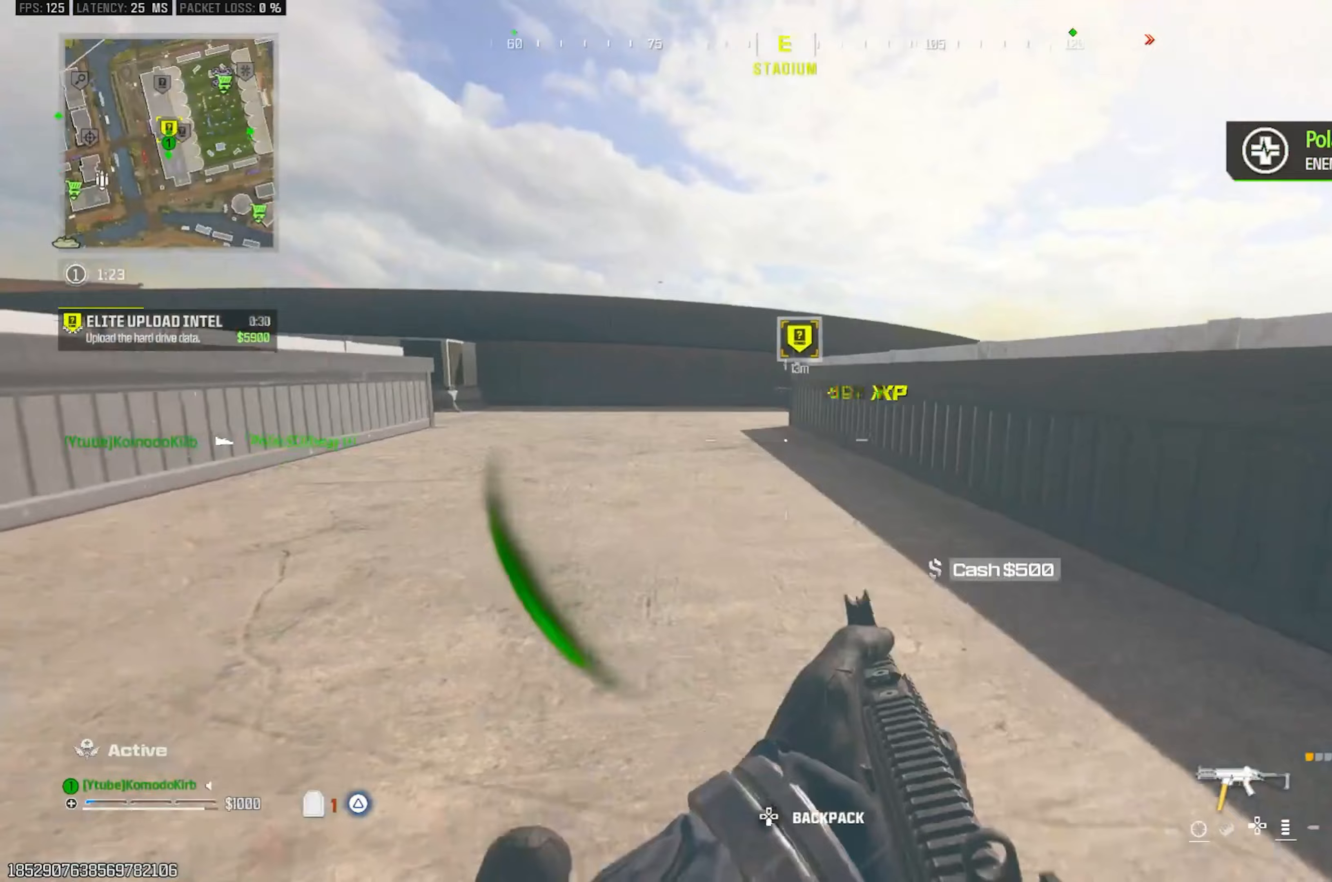
{"buttons": [], "left_stick": "up", "right_stick": "center", "events": [[17, "CIRCLE", "up"], [83, "L3", "up"], [150, "L3", "down"], [233, "L3", "up"], [300, "L3", "down"], [400, "L3", "up"]]}
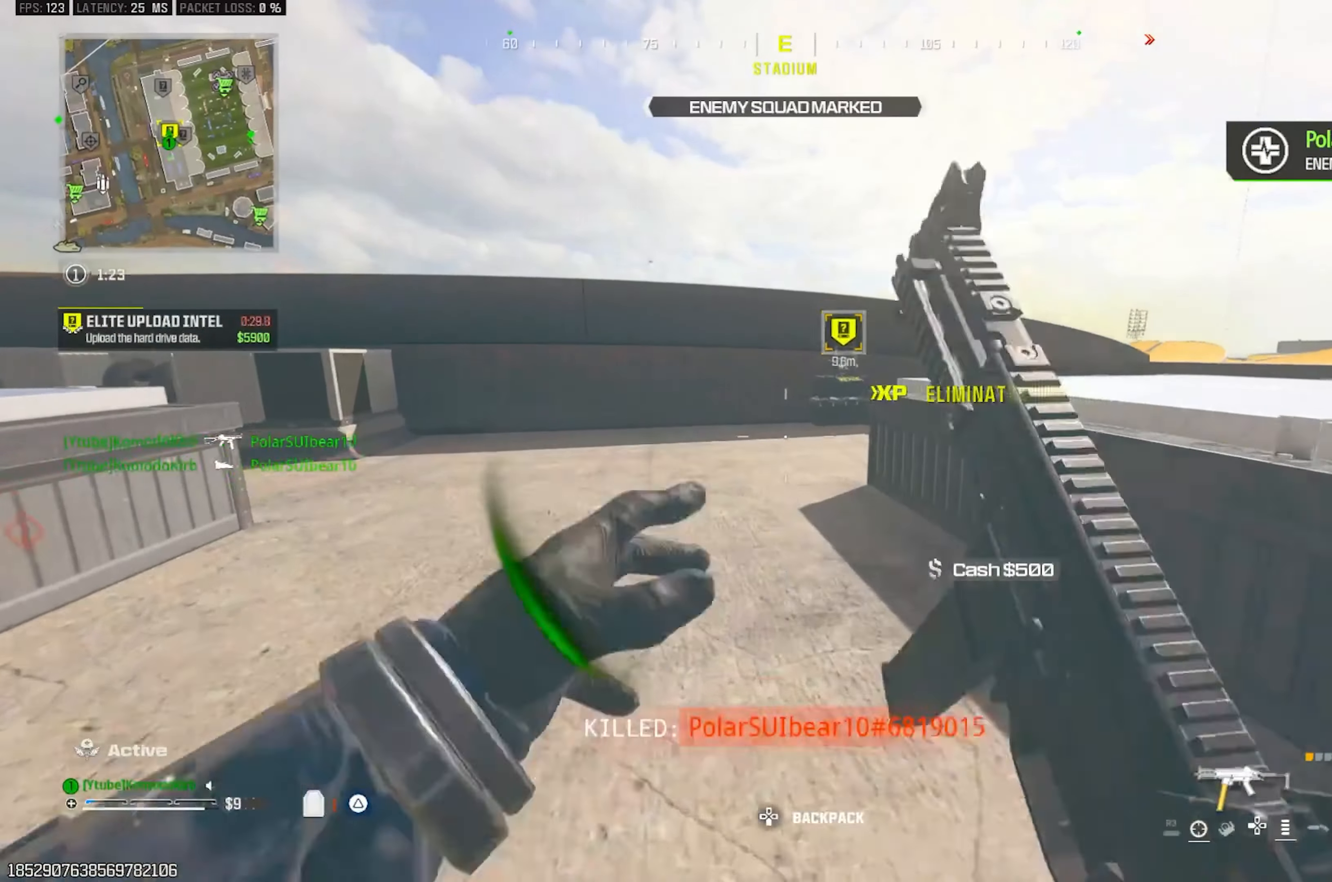
{"buttons": ["TRIANGLE"], "left_stick": "up", "right_stick": "center", "events": [[67, "L3", "down"], [117, "L3", "up"], [367, "TRIANGLE", "down"]]}
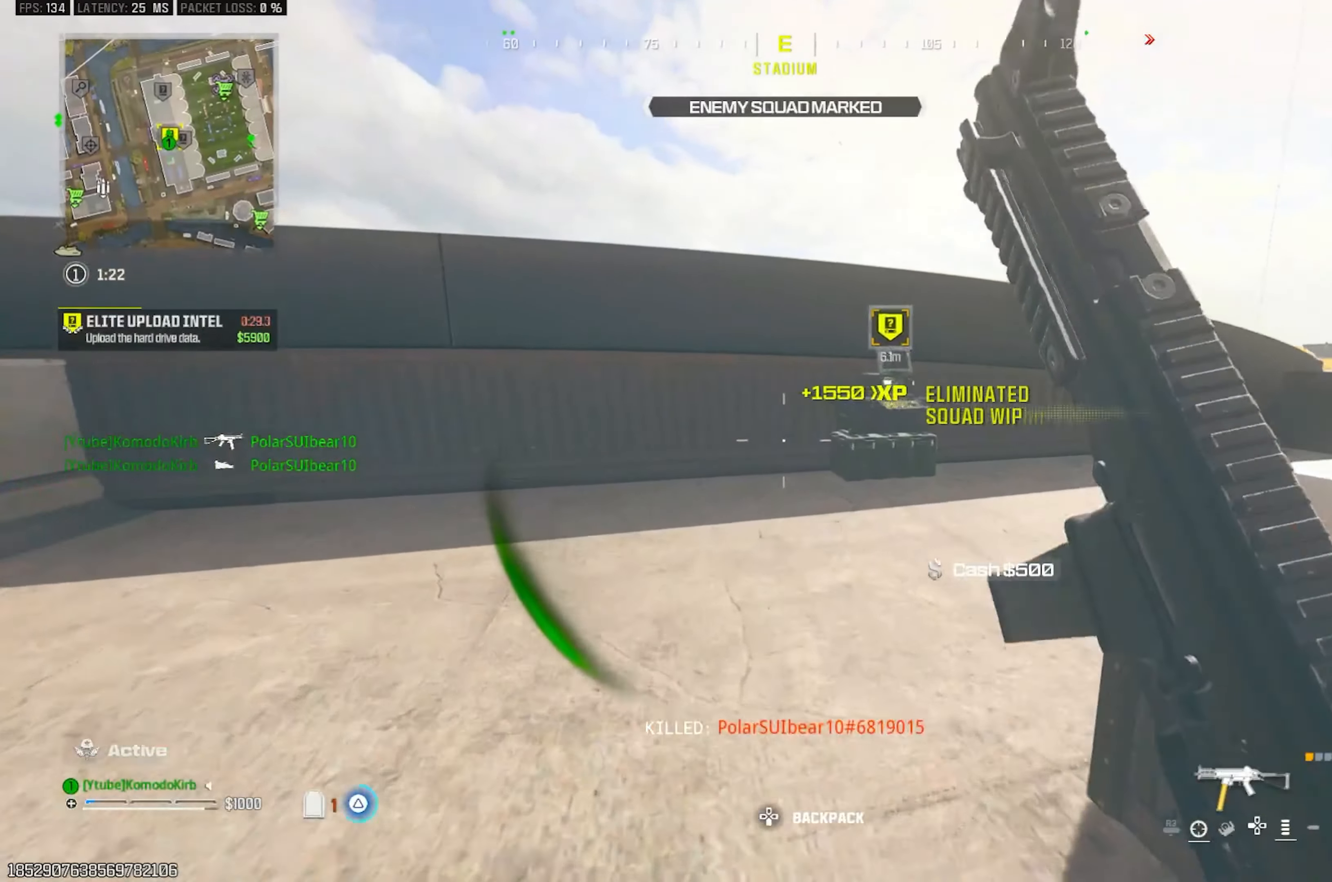
{"buttons": ["TRIANGLE"], "left_stick": "up-right", "right_stick": "center", "events": [[117, "right_stick", "down-right"], [233, "left_stick", "up-right"], [333, "right_stick", "center"]]}
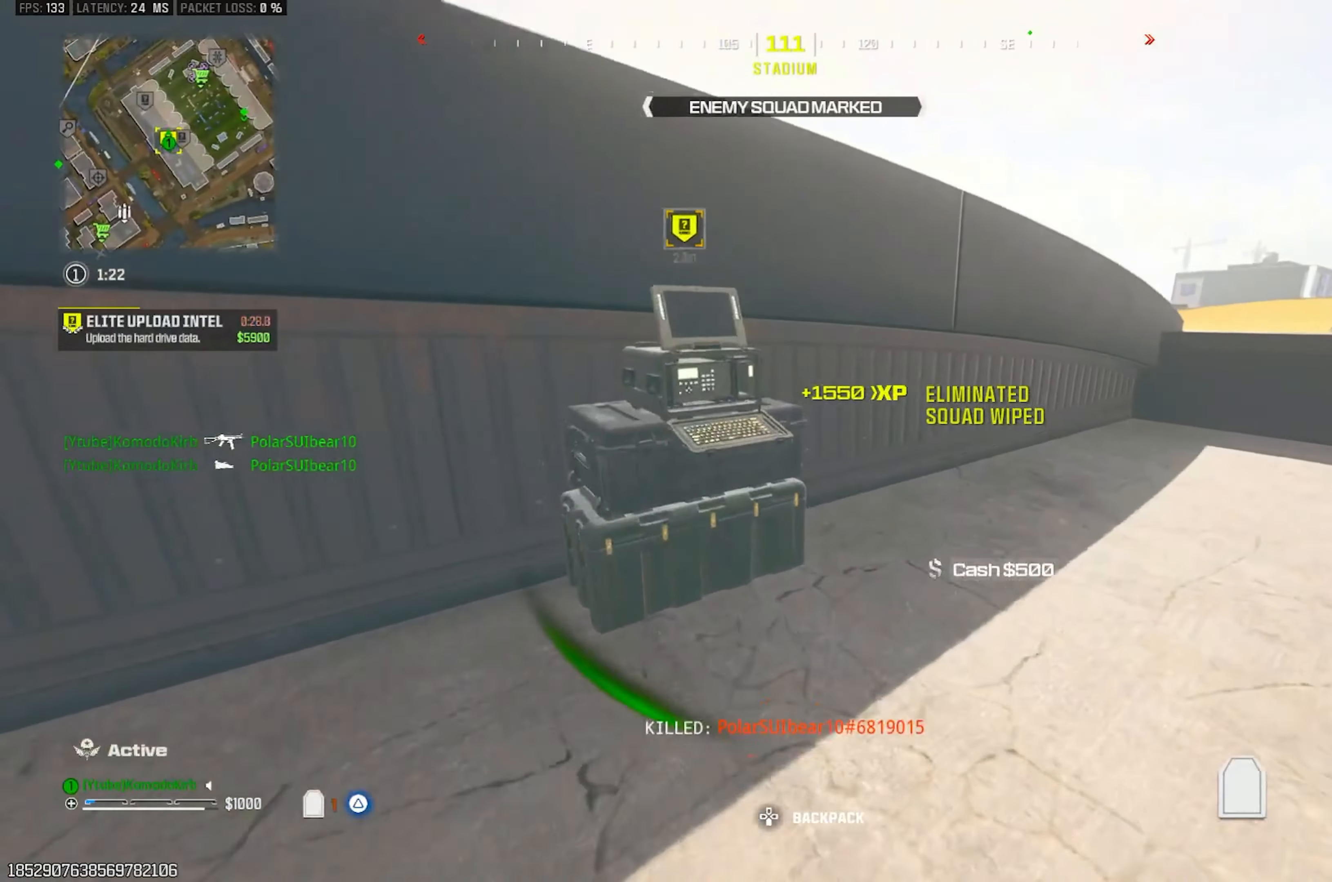
{"buttons": ["L1"], "left_stick": "down-right", "right_stick": "center", "events": [[250, "right_stick", "left"], [350, "left_stick", "down-right"], [433, "L1", "down"], [433, "TRIANGLE", "up"], [433, "right_stick", "center"]]}
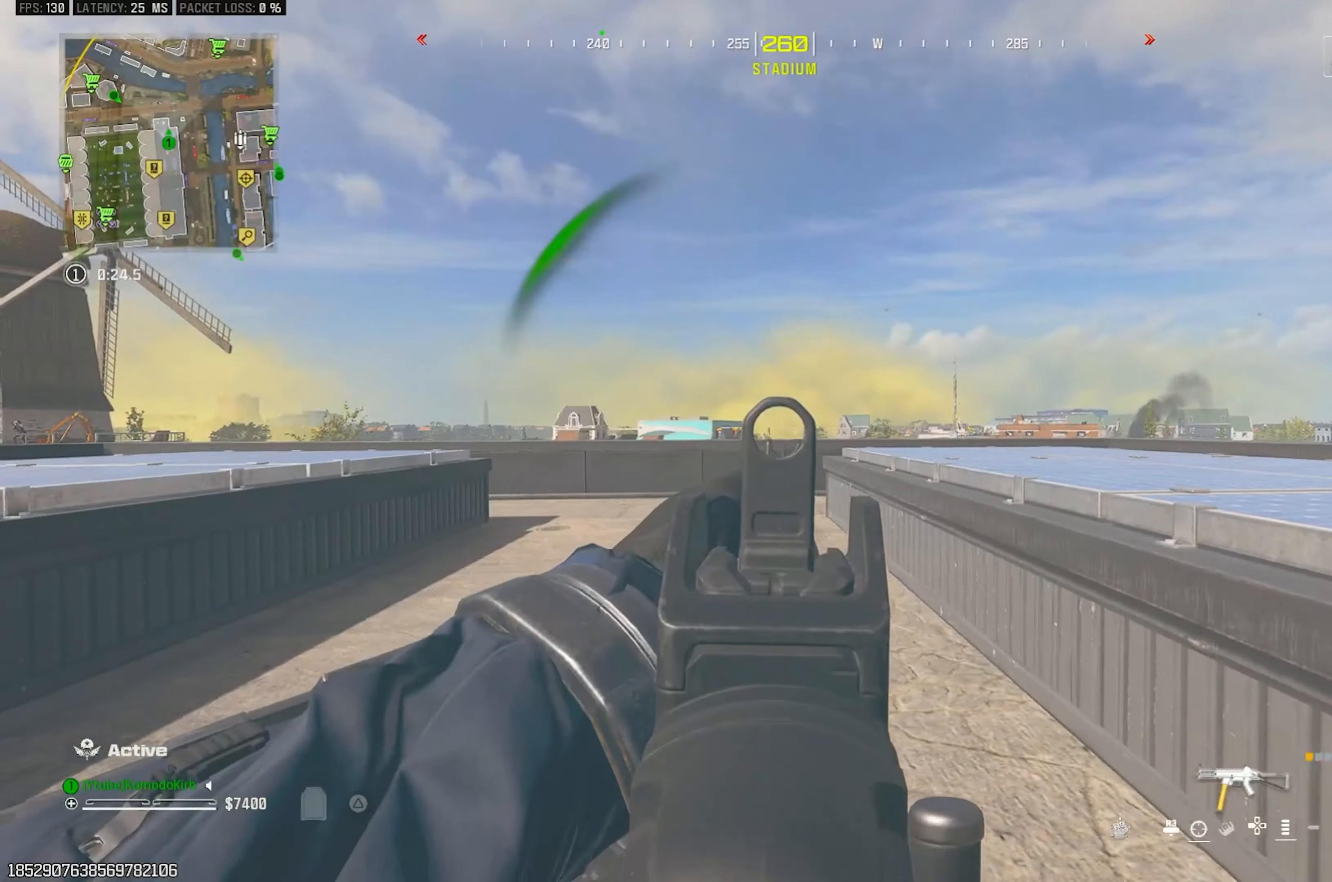
{"buttons": ["L1"], "left_stick": "down-right", "right_stick": "center", "events": [[67, "right_stick", "left"], [367, "right_stick", "center"]]}
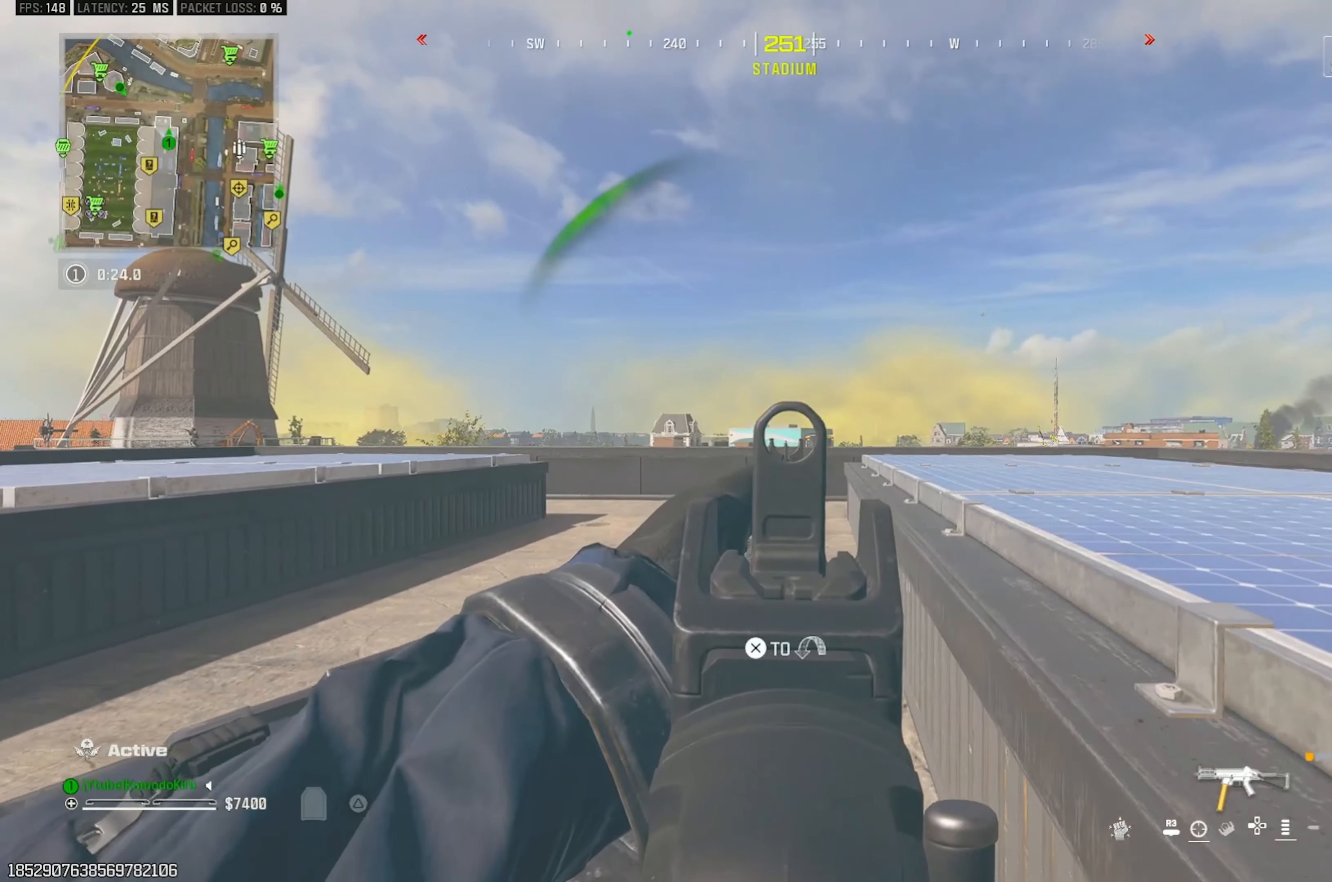
{"buttons": ["L1", "R1"], "left_stick": "down-right", "right_stick": "center", "events": [[117, "left_stick", "right"], [233, "left_stick", "down-right"], [433, "R1", "down"]]}
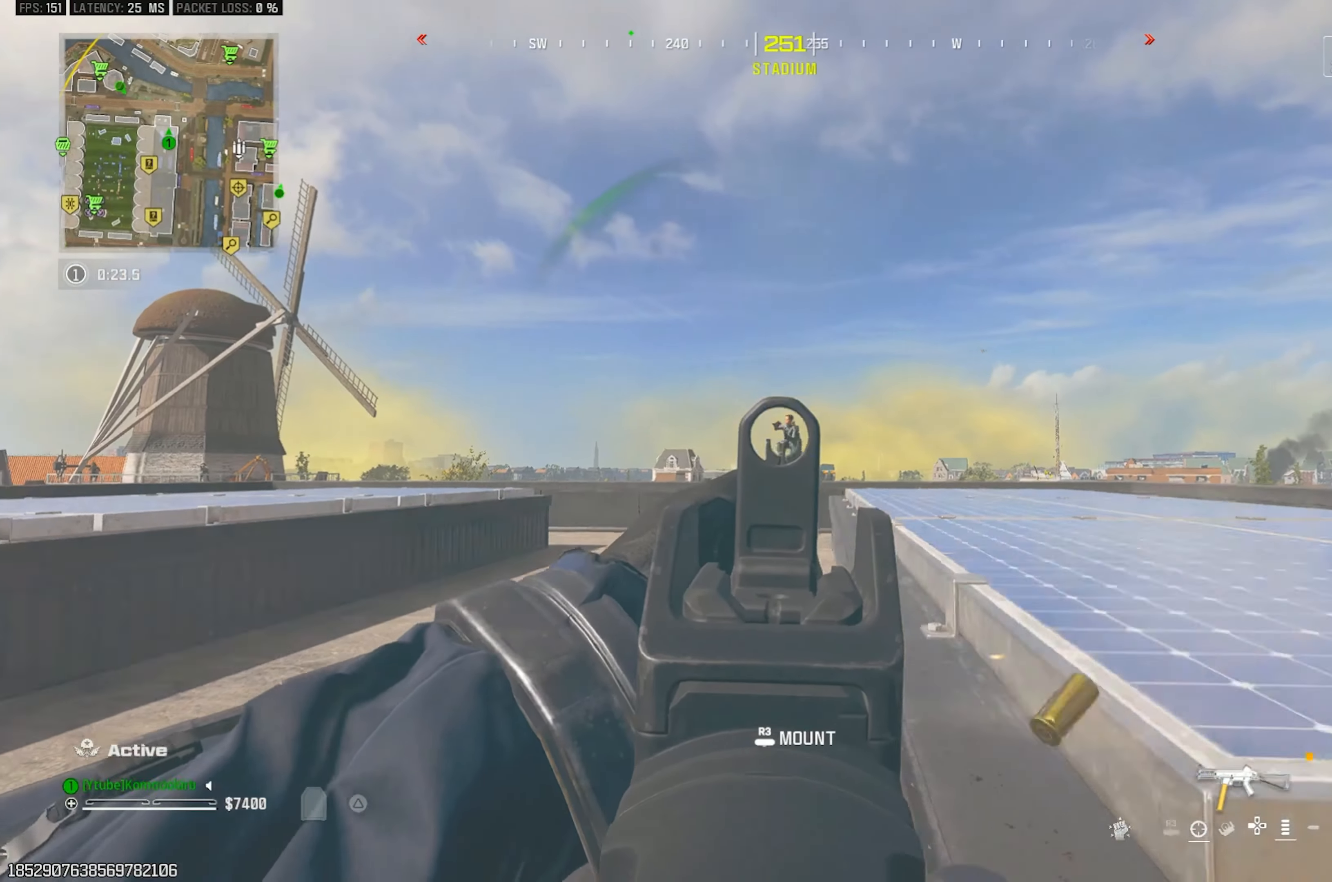
{"buttons": ["L1", "R1"], "left_stick": "down-right", "right_stick": "down", "events": [[283, "right_stick", "down"]]}
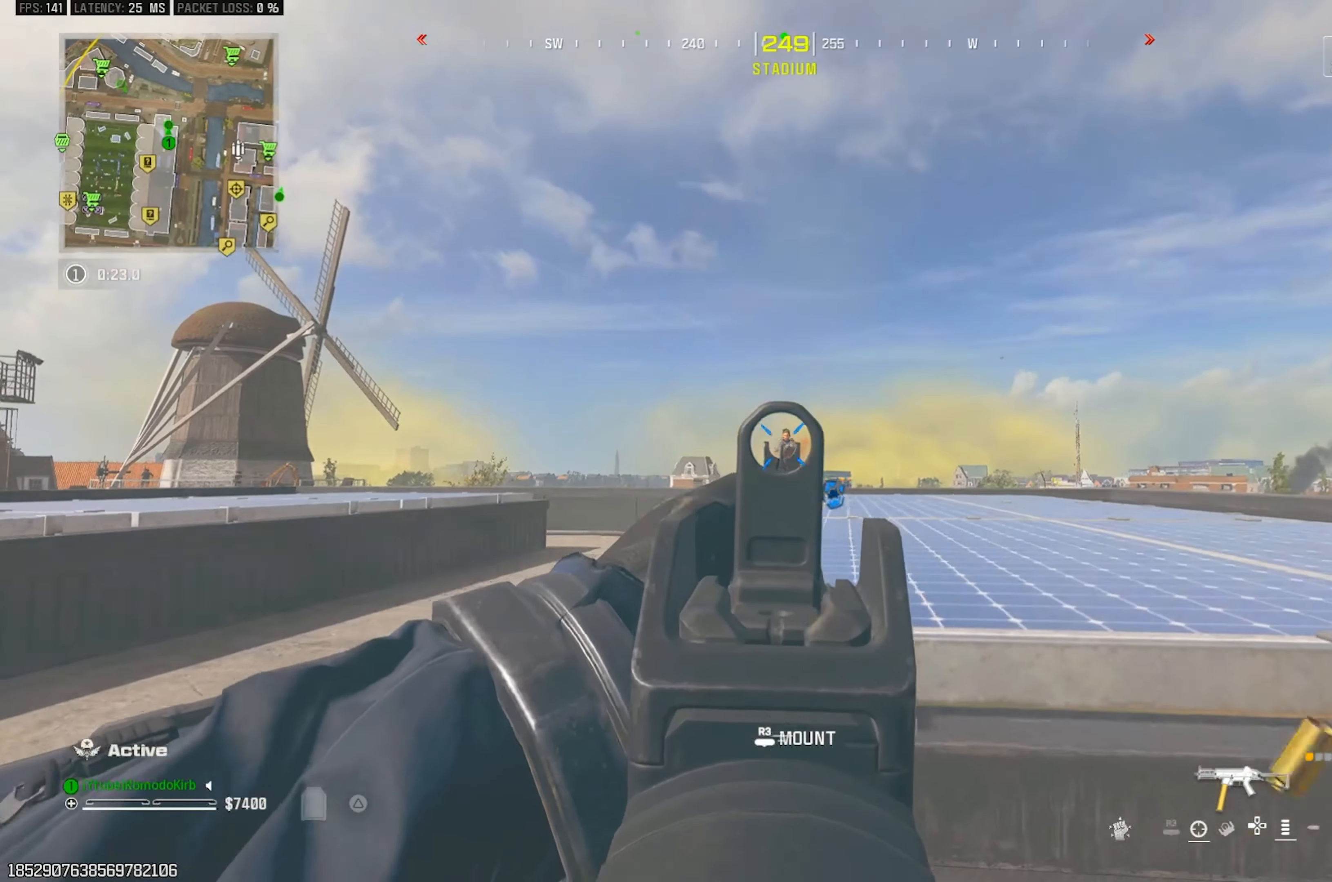
{"buttons": ["L1", "R1"], "left_stick": "right", "right_stick": "down", "events": [[33, "left_stick", "right"]]}
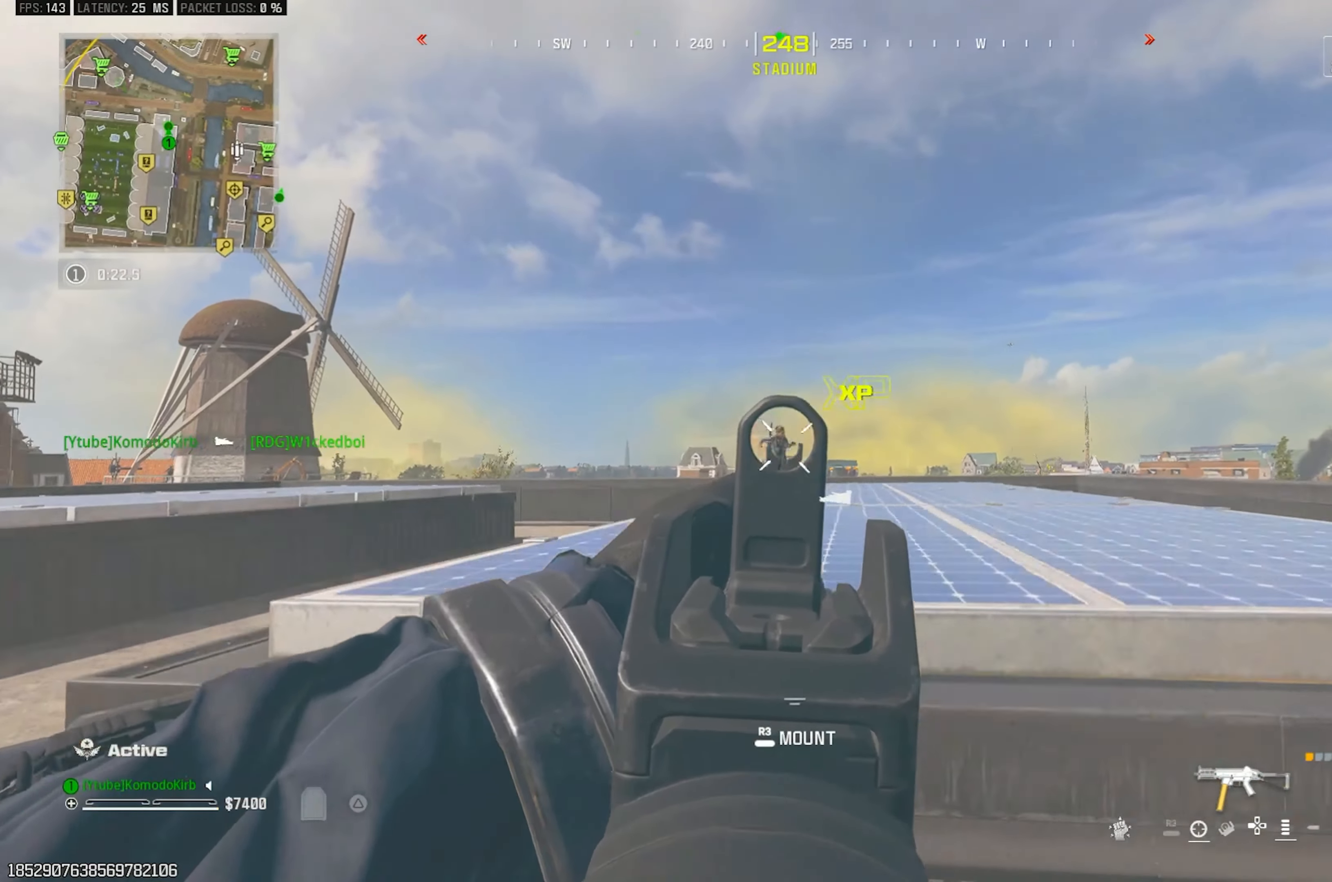
{"buttons": [], "left_stick": "right", "right_stick": "center", "events": [[117, "L1", "up"], [133, "R1", "up"], [433, "right_stick", "center"]]}
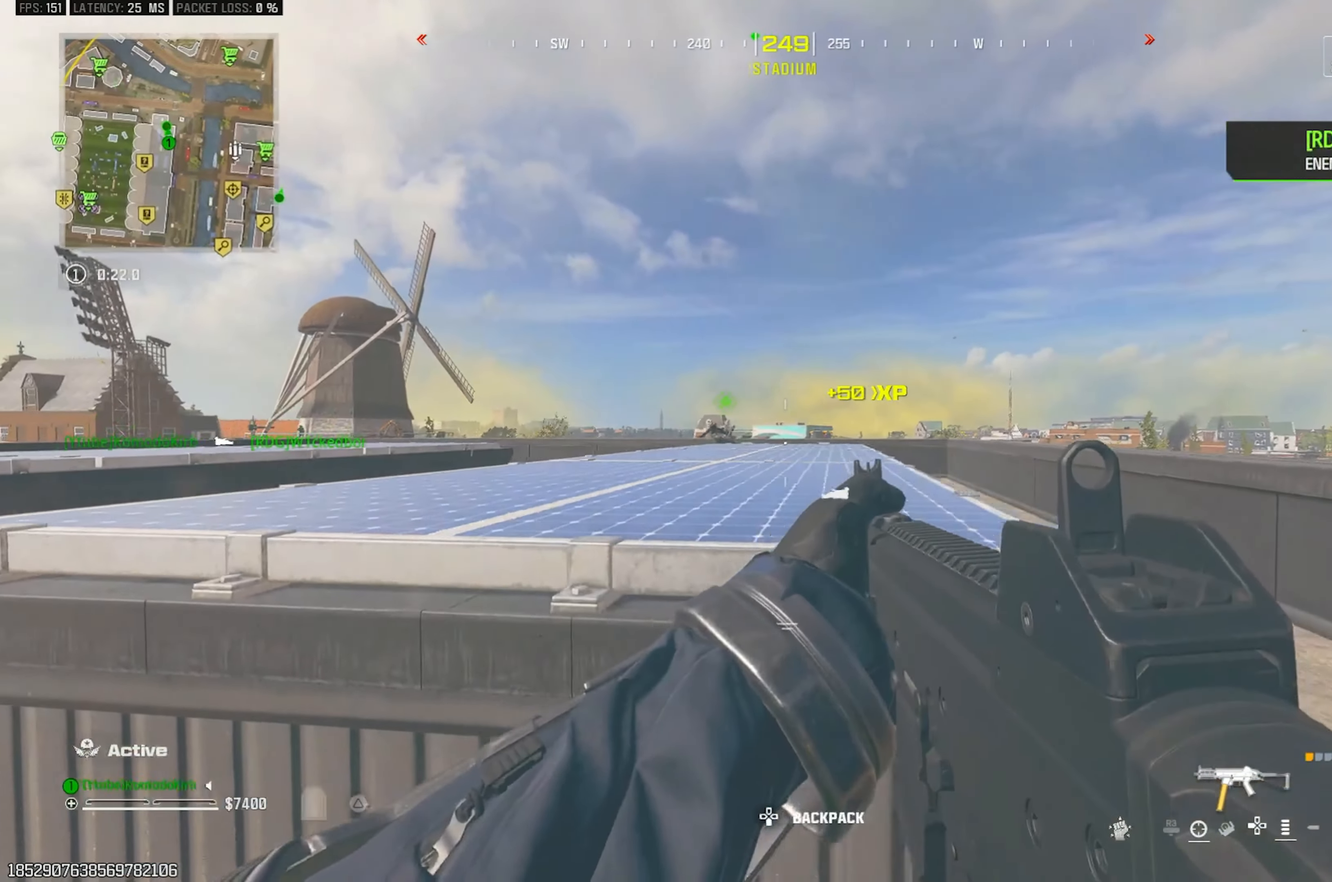
{"buttons": [], "left_stick": "up", "right_stick": "center", "events": [[250, "left_stick", "up-right"], [250, "right_stick", "down-right"], [350, "L3", "down"], [350, "left_stick", "up"], [367, "right_stick", "center"], [433, "L3", "up"]]}
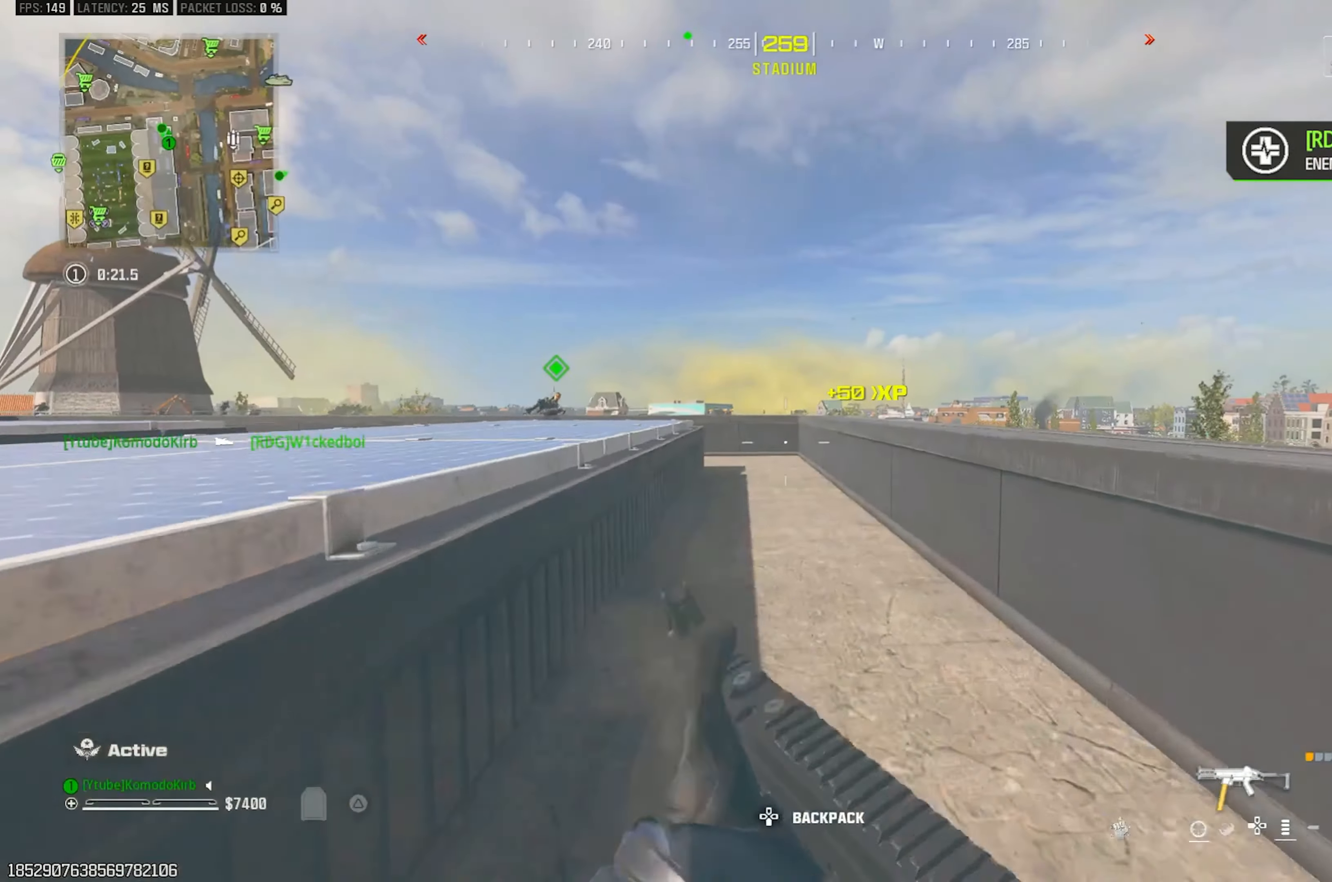
{"buttons": ["L1"], "left_stick": "up-right", "right_stick": "up-left", "events": [[17, "L3", "down"], [117, "L3", "up"], [133, "right_stick", "left"], [267, "left_stick", "up-right"], [383, "L1", "down"], [450, "right_stick", "up-left"]]}
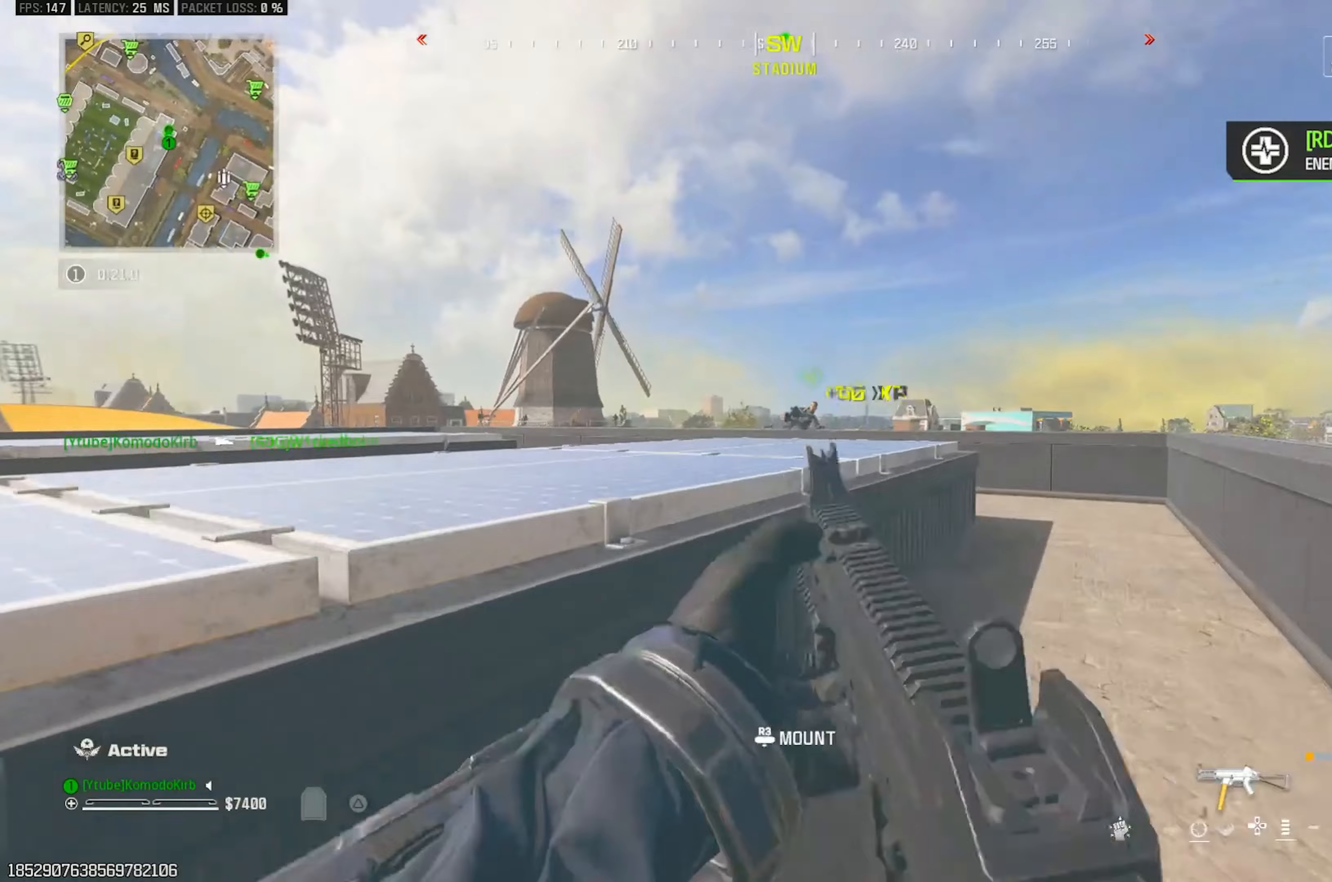
{"buttons": ["L1", "R1"], "left_stick": "up-right", "right_stick": "center", "events": [[133, "right_stick", "center"], [233, "right_stick", "right"], [283, "R1", "down"], [350, "right_stick", "center"]]}
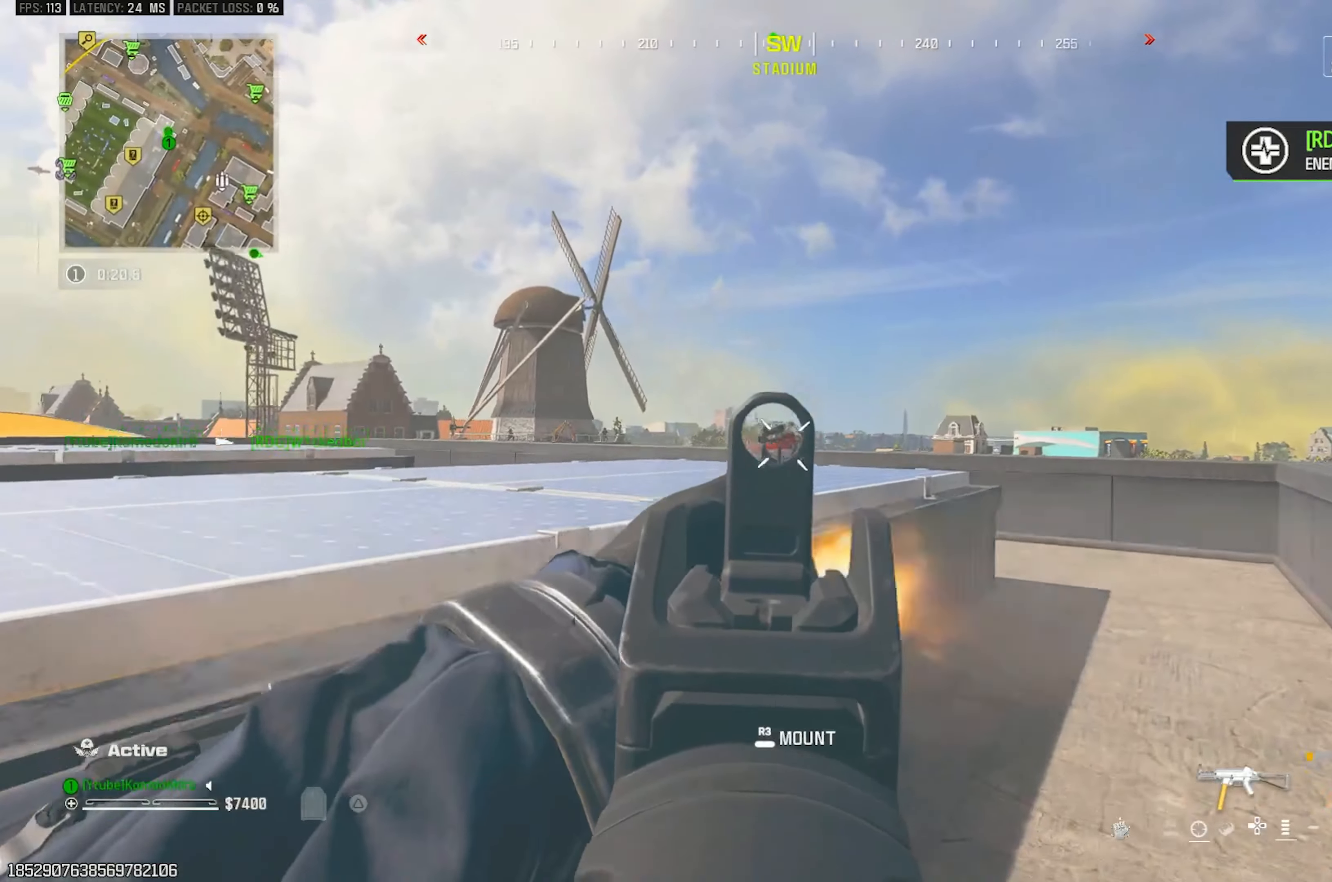
{"buttons": ["L1", "R1"], "left_stick": "up-right", "right_stick": "center", "events": [[317, "right_stick", "down"], [450, "right_stick", "center"]]}
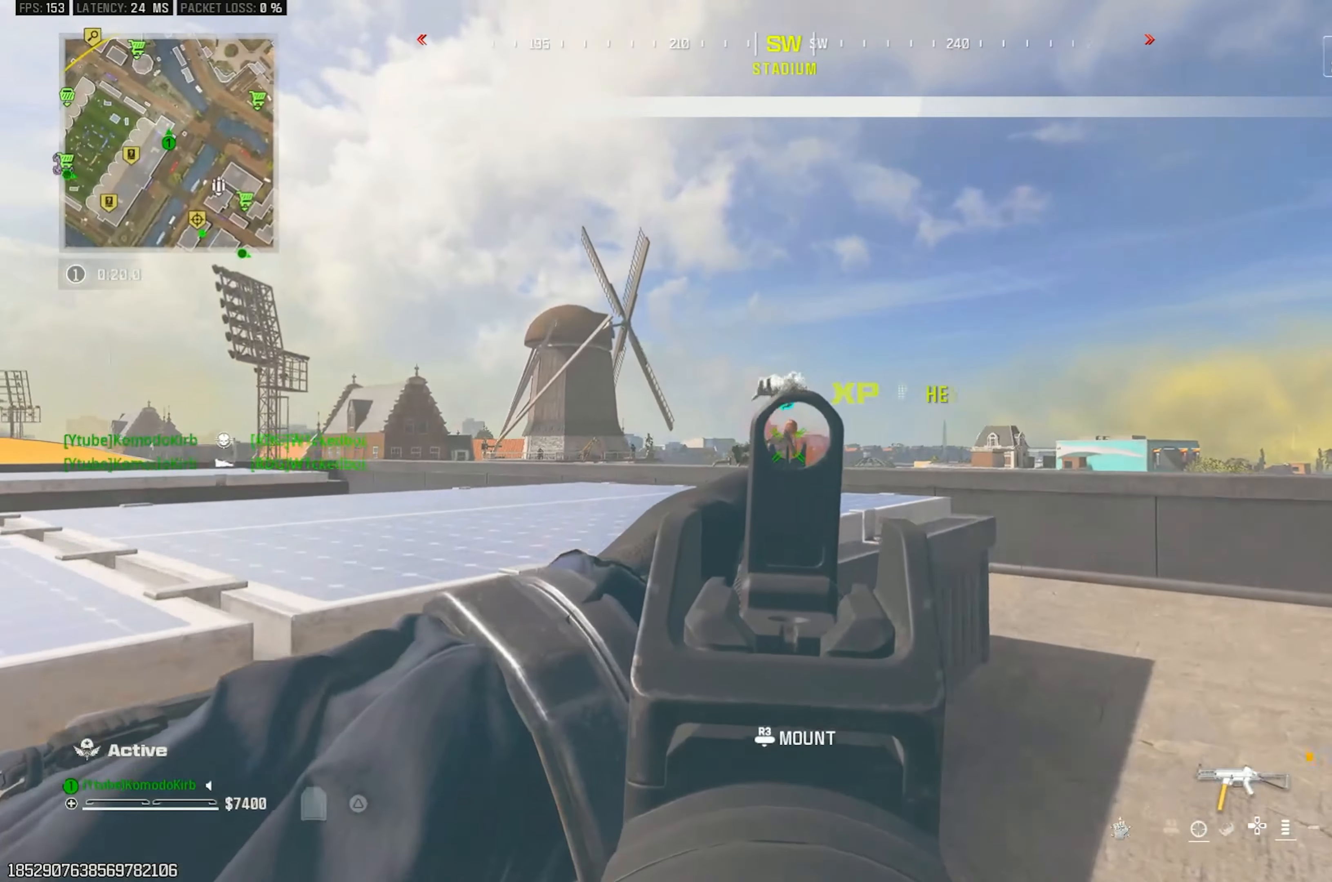
{"buttons": [], "left_stick": "up-right", "right_stick": "center", "events": [[150, "L1", "up"], [150, "R1", "up"]]}
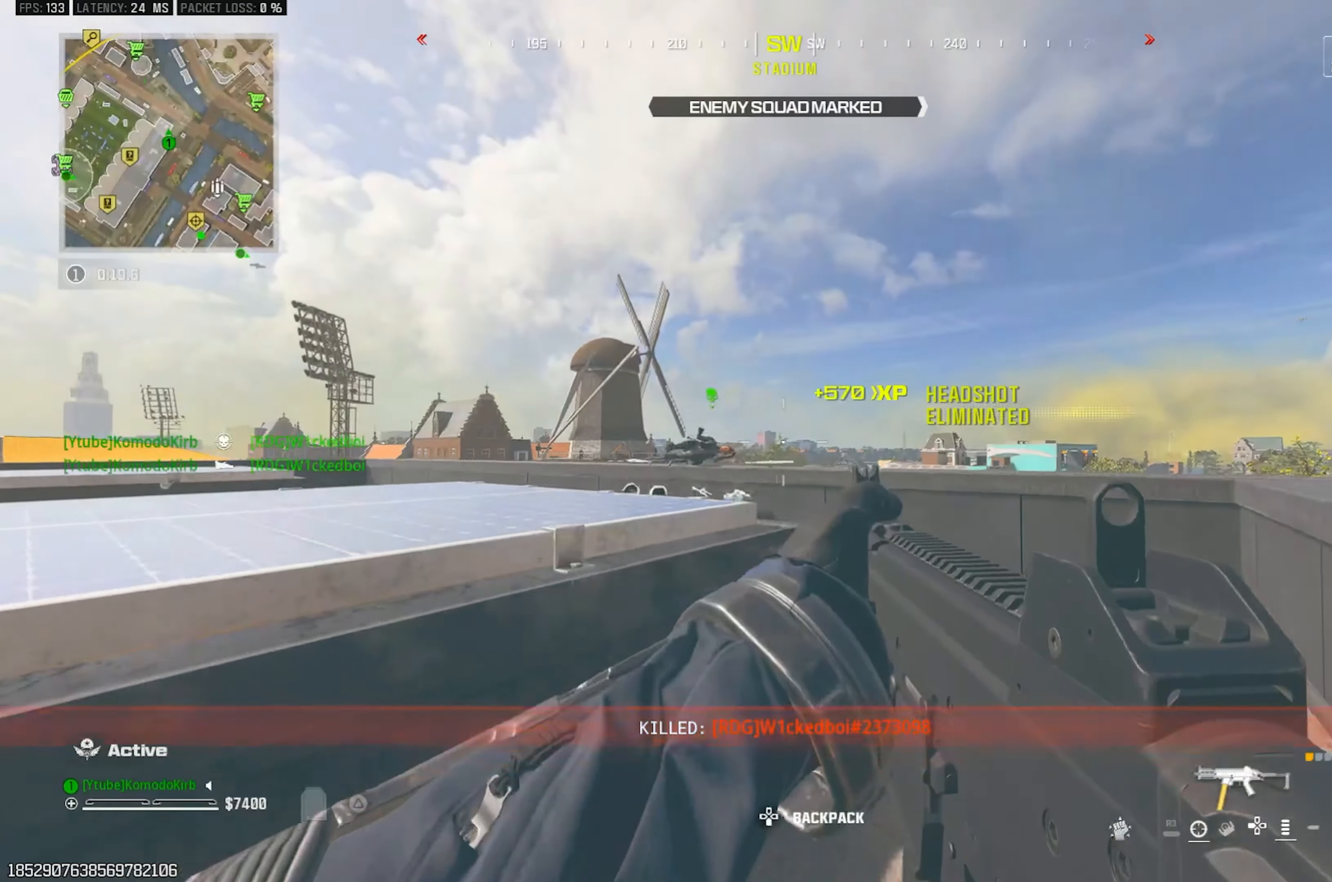
{"buttons": [], "left_stick": "up-right", "right_stick": "down-right", "events": [[167, "left_stick", "up"], [217, "L3", "down"], [300, "L3", "up"], [383, "L3", "down"], [383, "right_stick", "down-left"], [450, "L3", "up"], [450, "right_stick", "down-right"], [467, "left_stick", "up-right"]]}
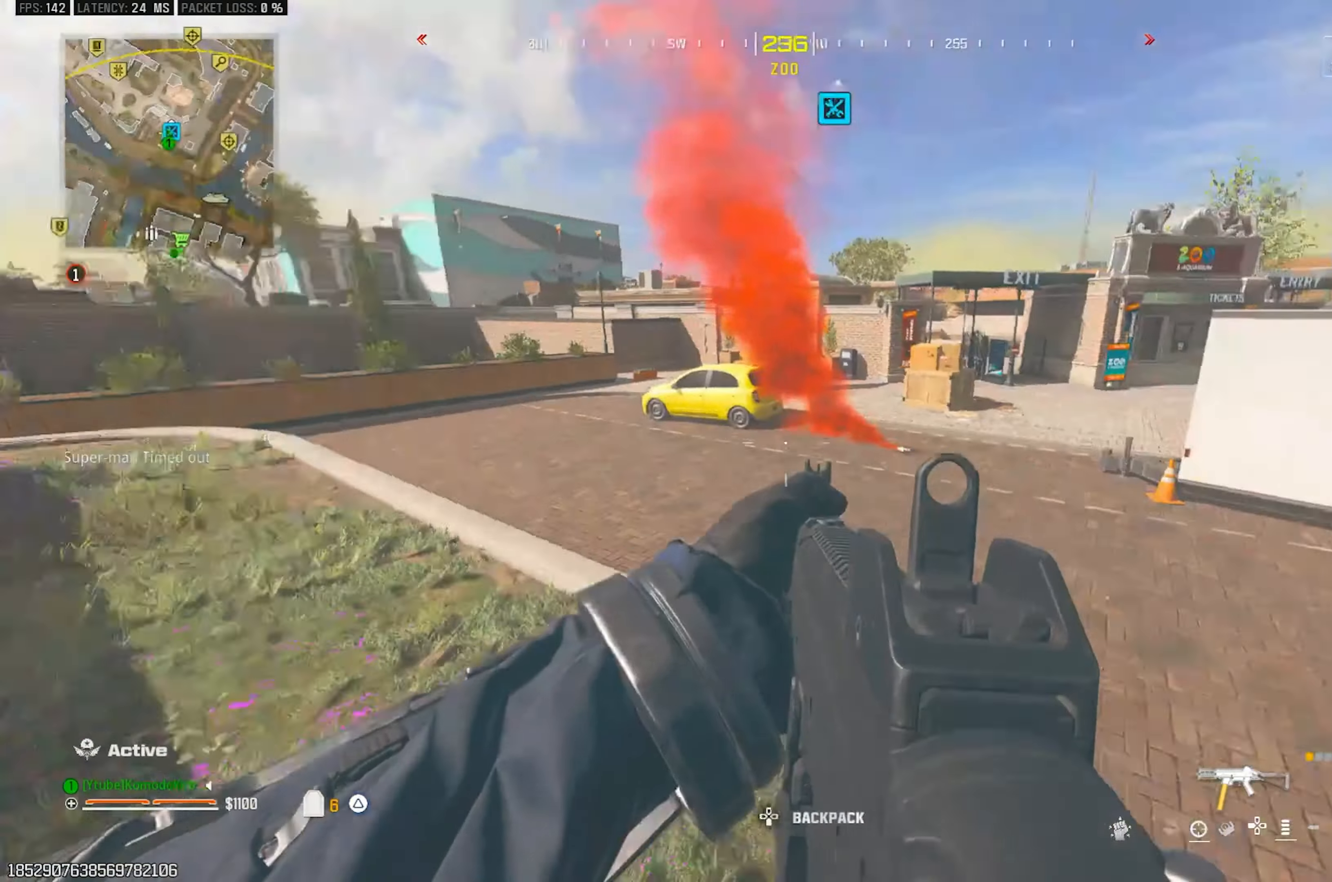
{"buttons": [], "left_stick": "up-right", "right_stick": "center", "events": [[183, "right_stick", "center"]]}
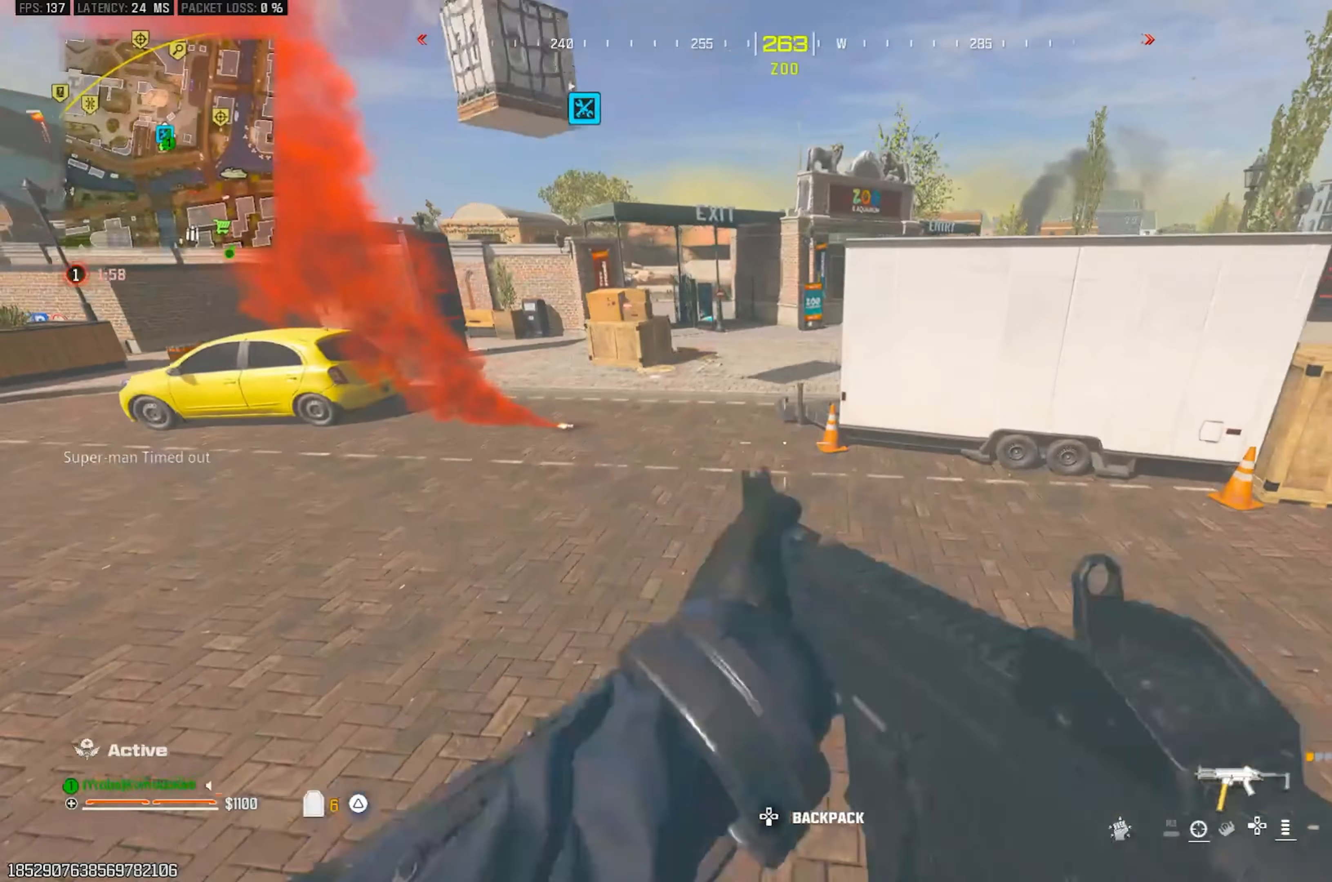
{"buttons": ["L3"], "left_stick": "up", "right_stick": "center", "events": [[17, "right_stick", "up"], [67, "right_stick", "up-left"], [83, "left_stick", "up"], [167, "L3", "down"], [267, "L3", "up"], [300, "right_stick", "center"], [350, "L3", "down"], [433, "L3", "up"], [500, "L3", "down"]]}